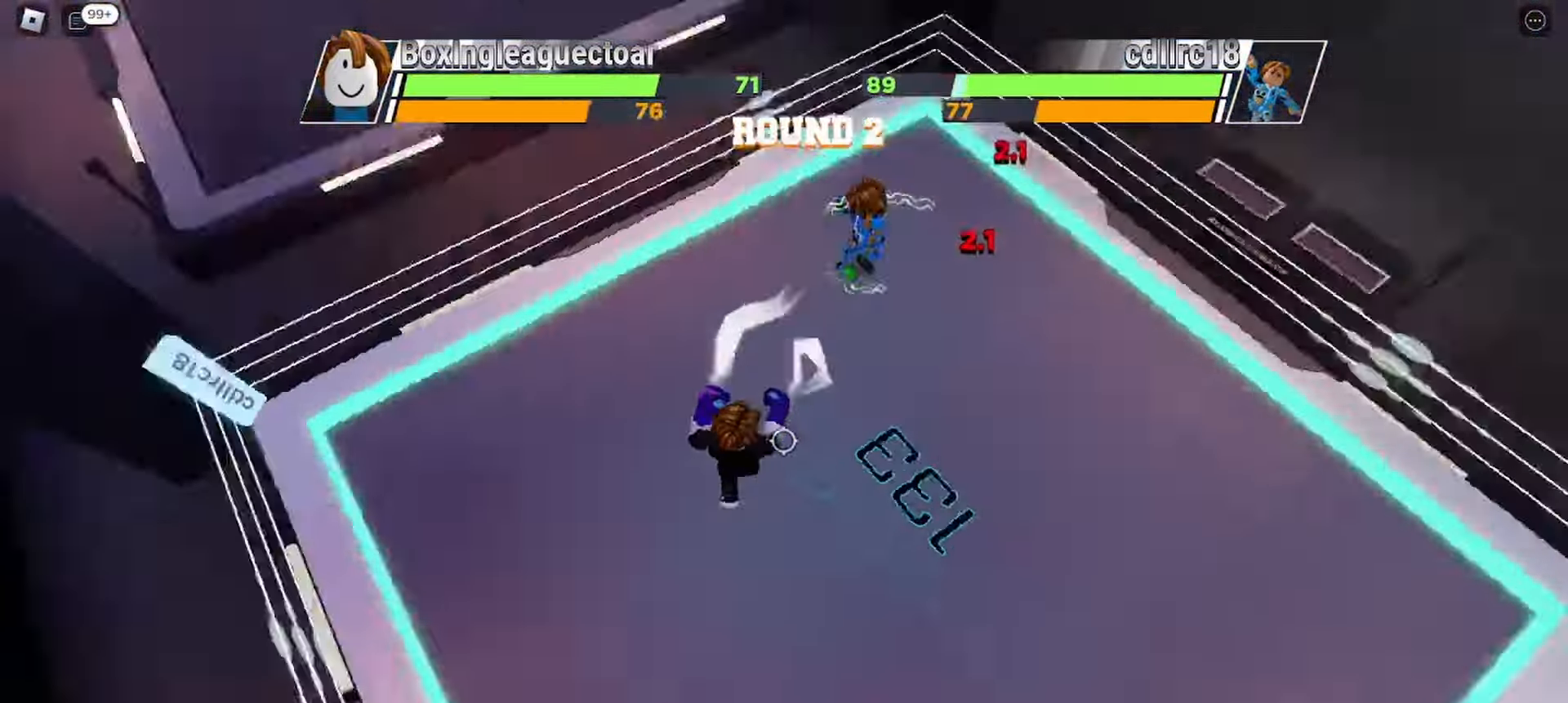
Gameplay with keyboard; each line is a JSON object with the keys held at the frame after it. "events" lists presses ("down") and releases ("up") of "c", "ctrl", "e", "f", "r", "space" and "x" between this image and that frame as [ms after this image, input, new state], when the widget could be followed in between. No other keys are recorded. Mouse input is not recorded.
{"keys": ["e"], "events": [[467, "e", "down"]]}
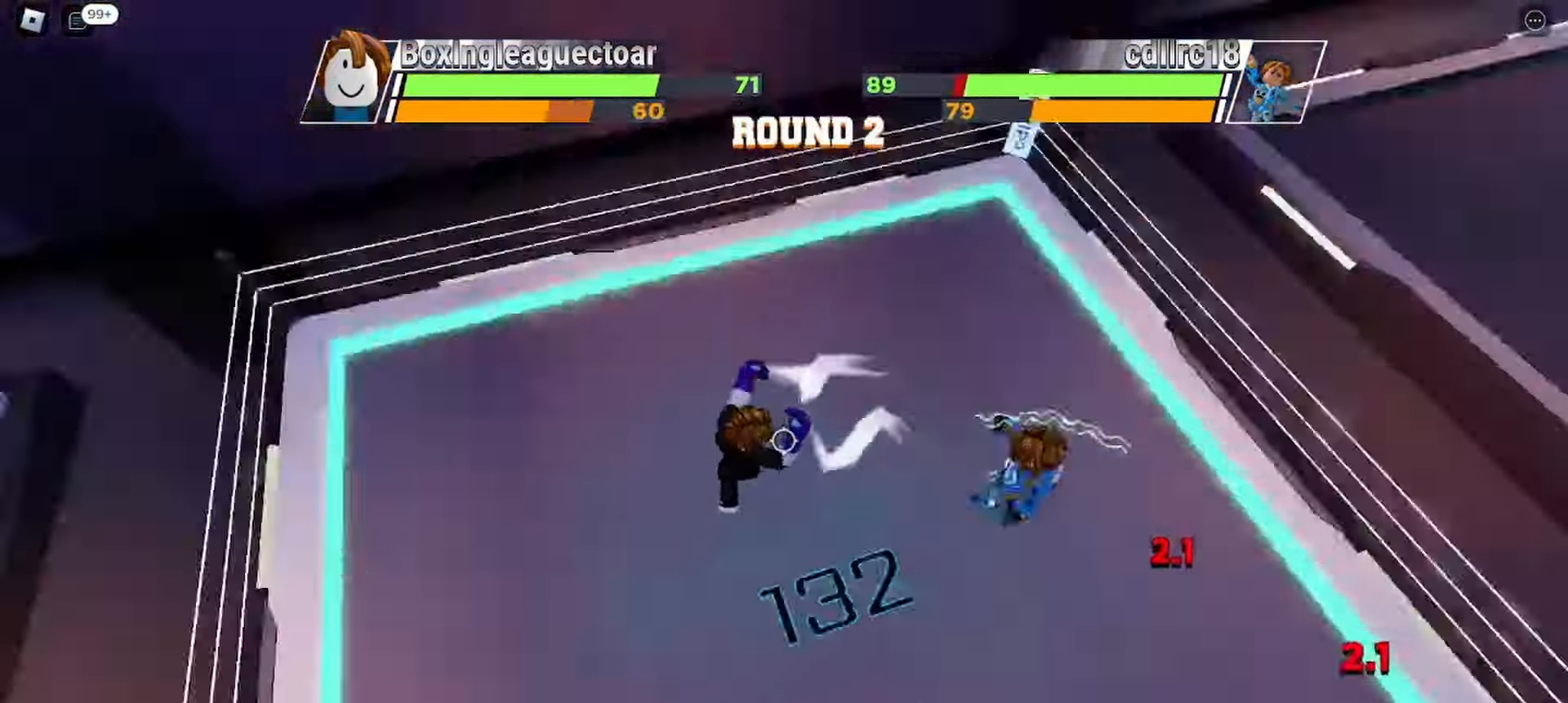
{"keys": [], "events": [[200, "e", "up"]]}
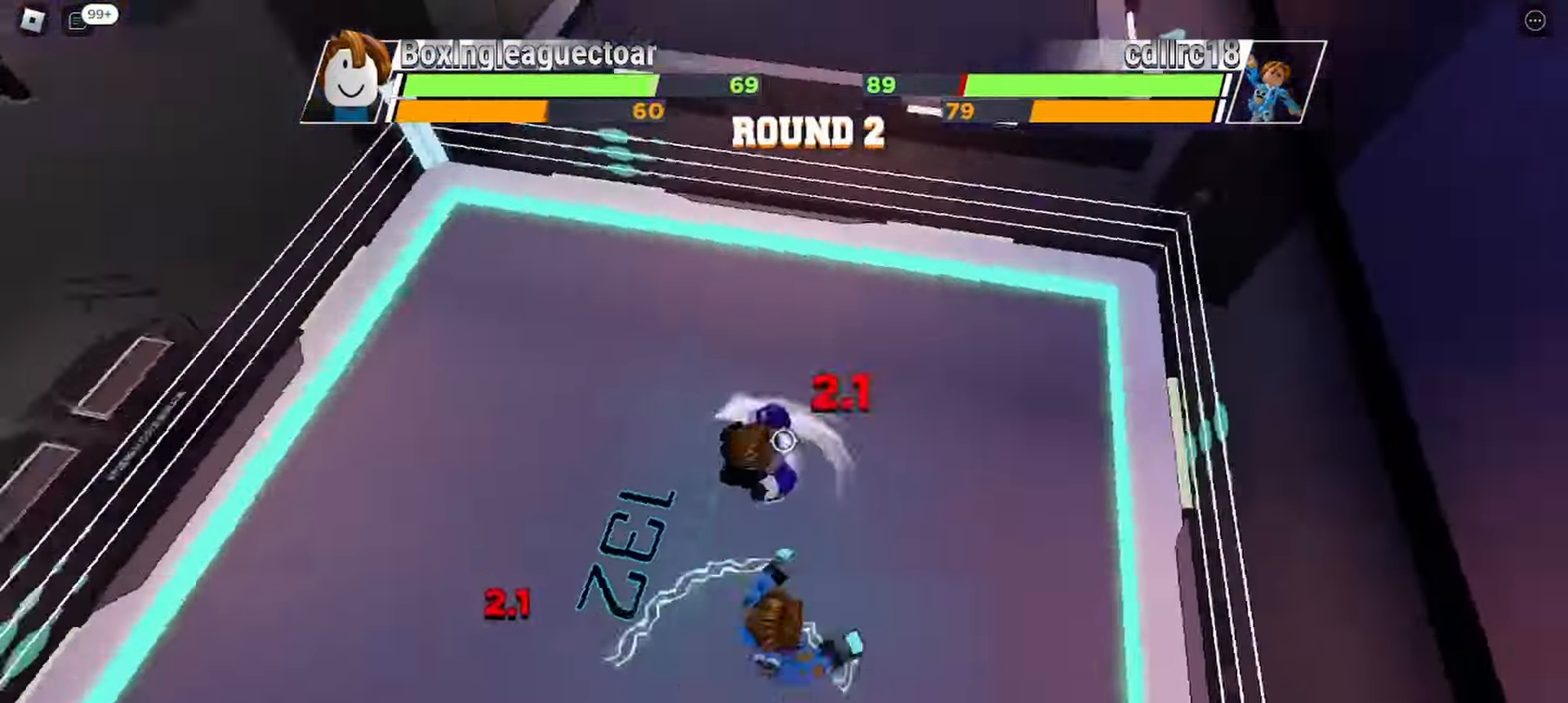
{"keys": [], "events": []}
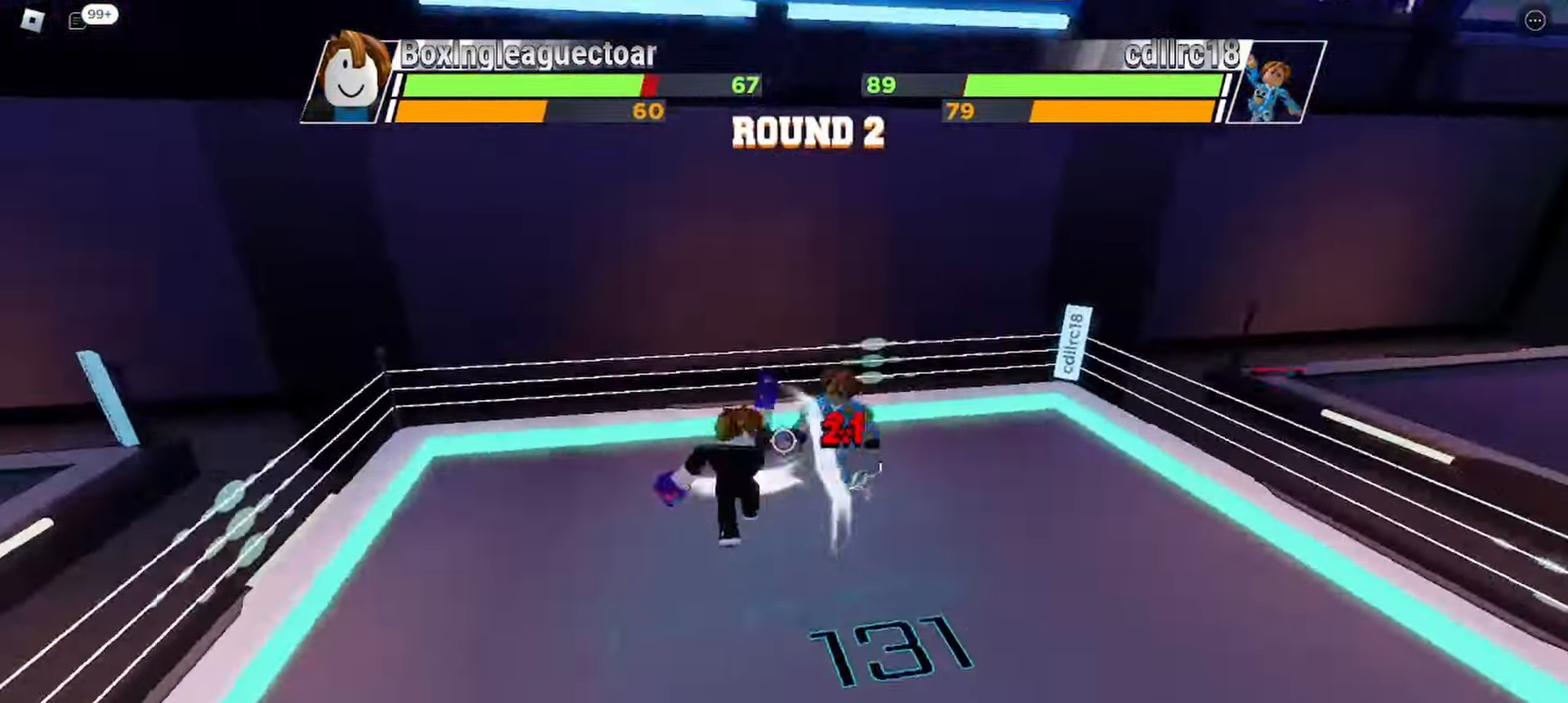
{"keys": [], "events": []}
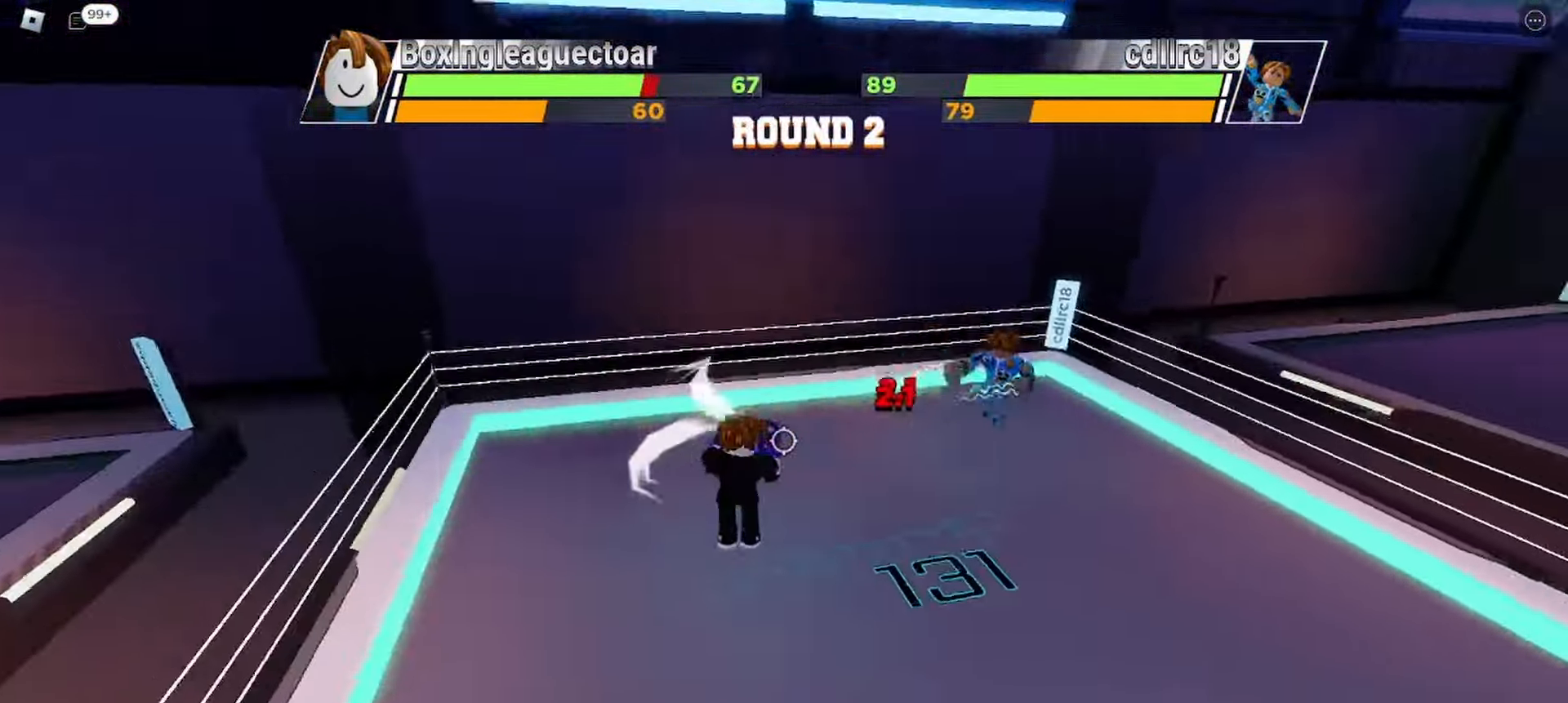
{"keys": [], "events": []}
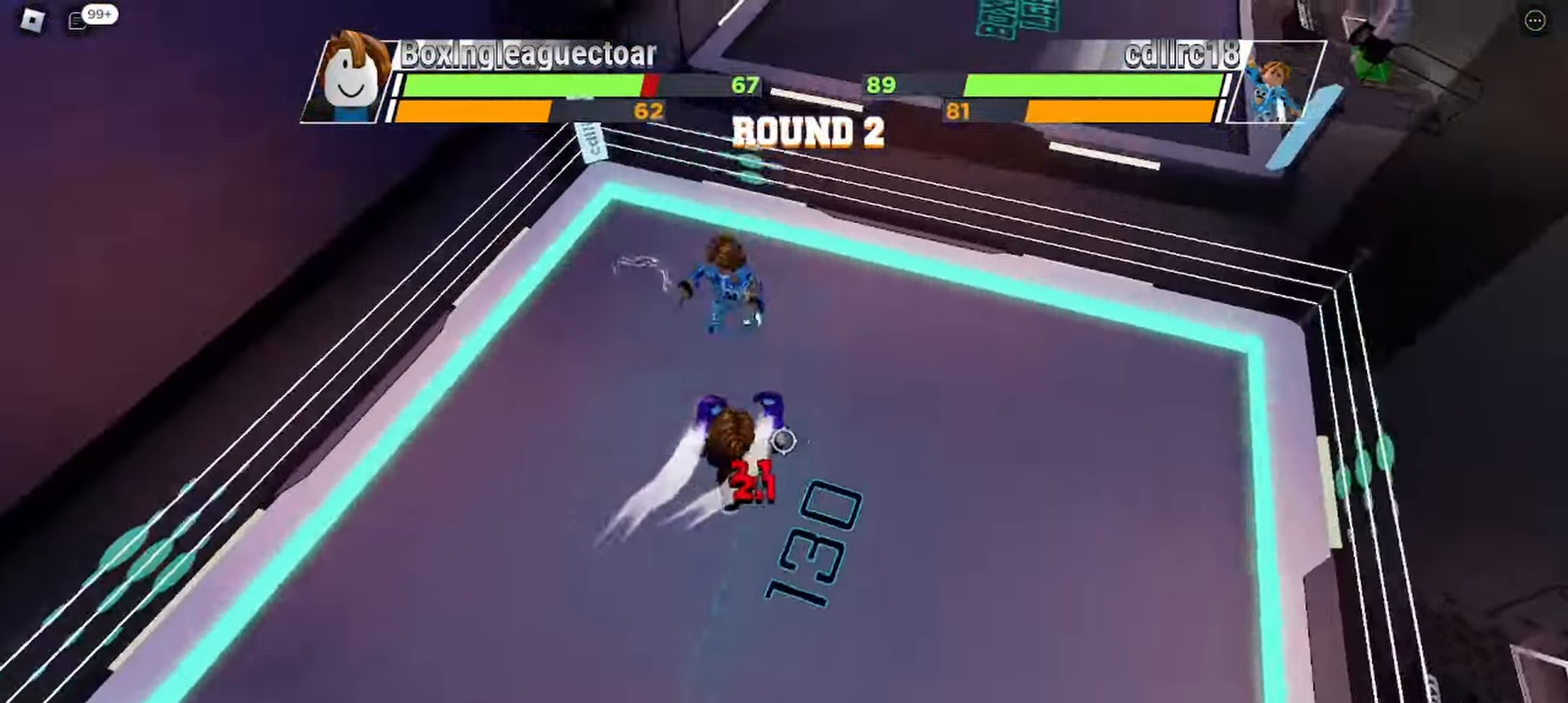
{"keys": [], "events": []}
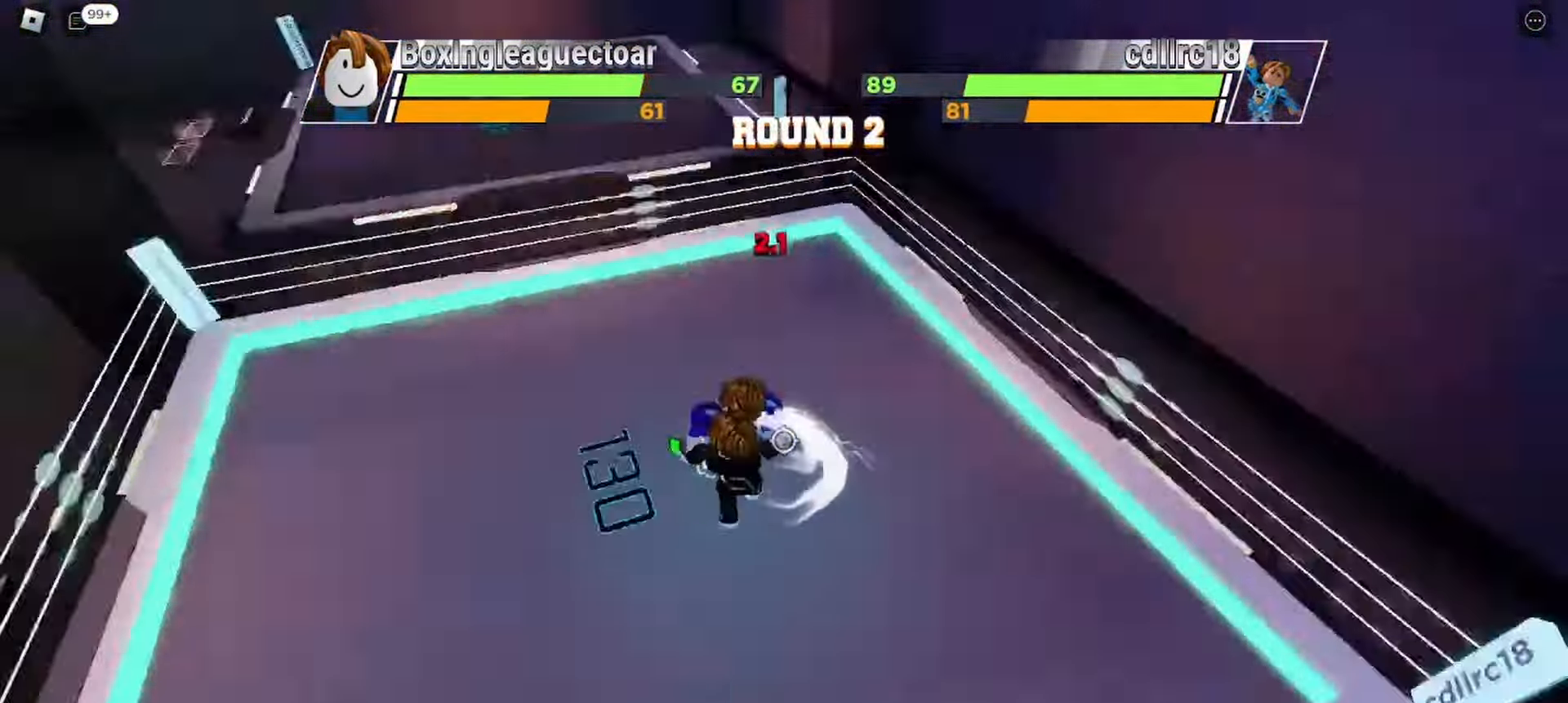
{"keys": [], "events": []}
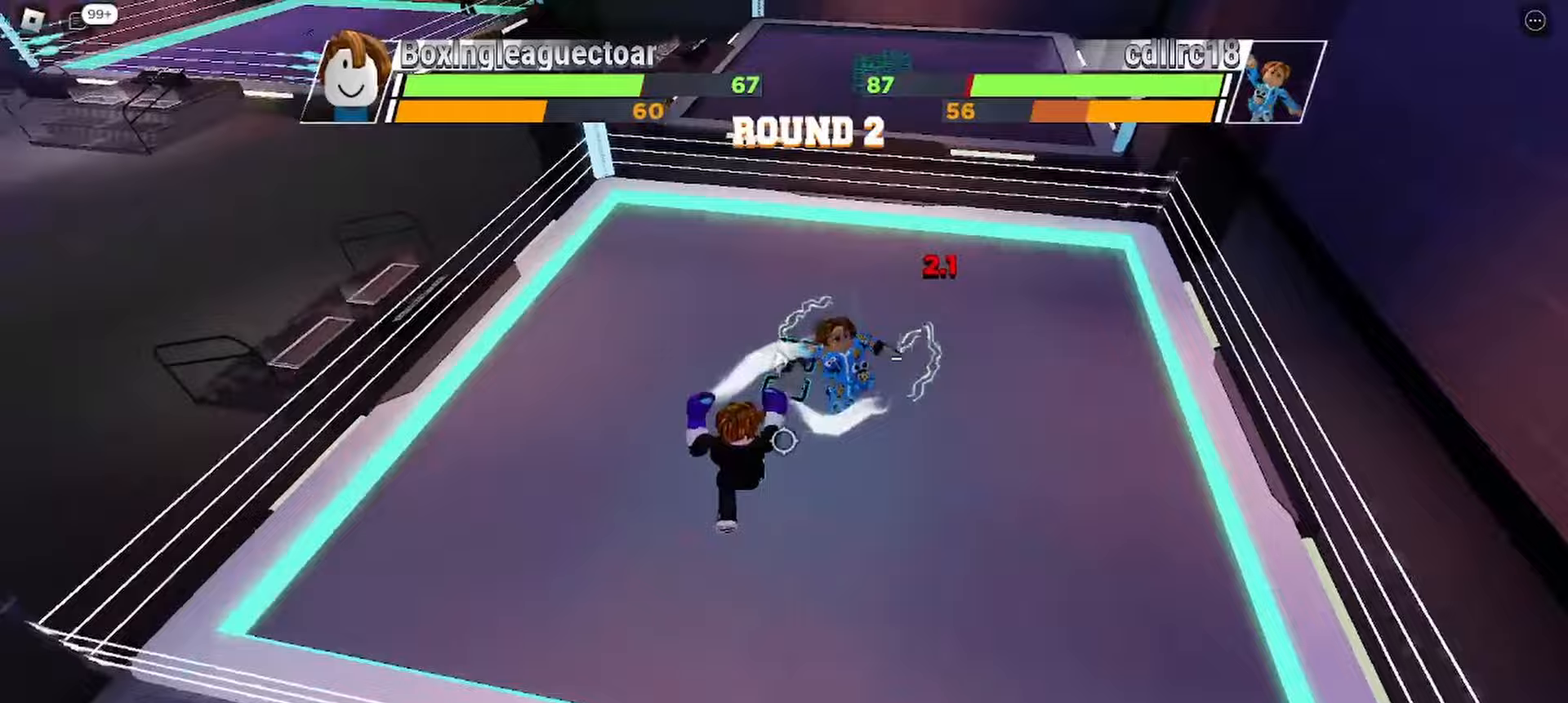
{"keys": [], "events": []}
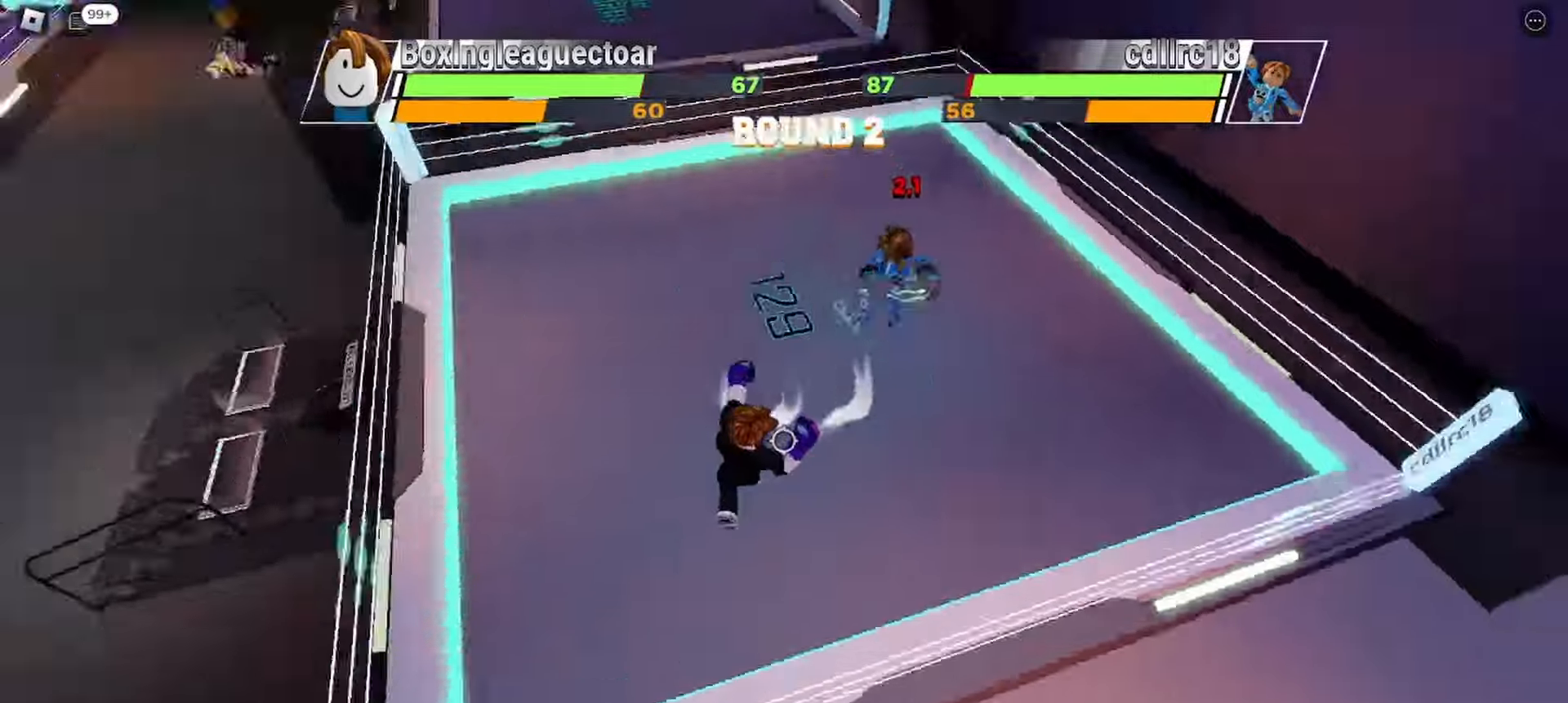
{"keys": [], "events": [[333, "r", "down"], [467, "r", "up"]]}
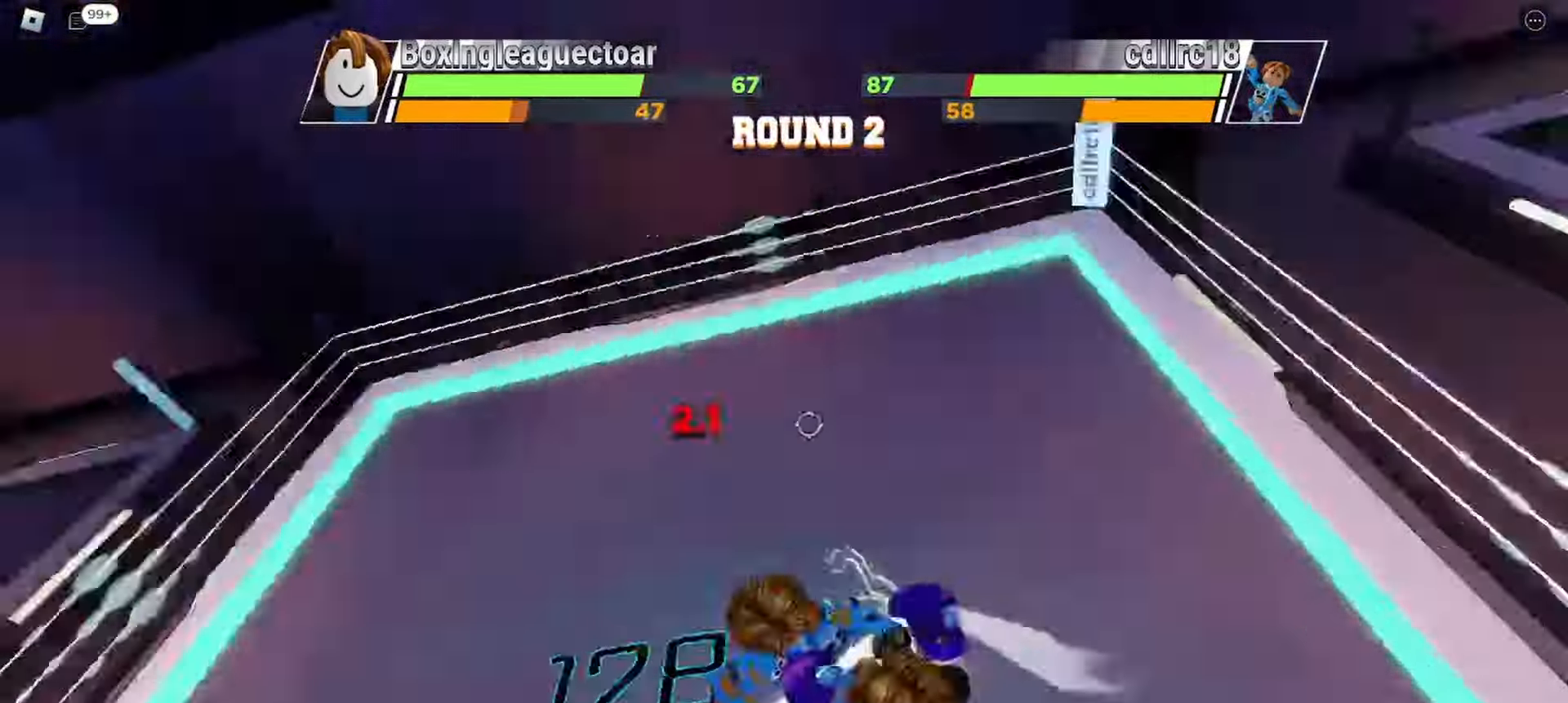
{"keys": [], "events": []}
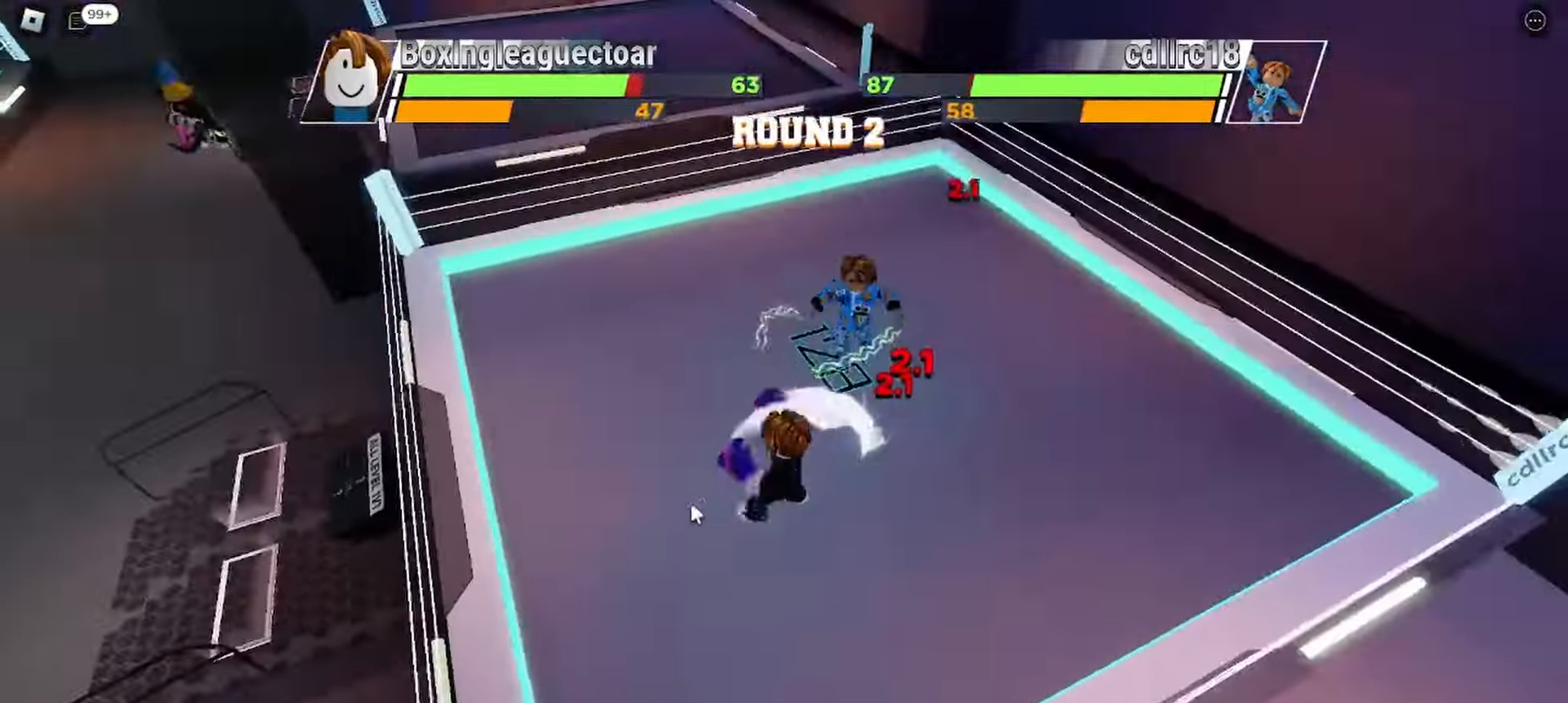
{"keys": [], "events": []}
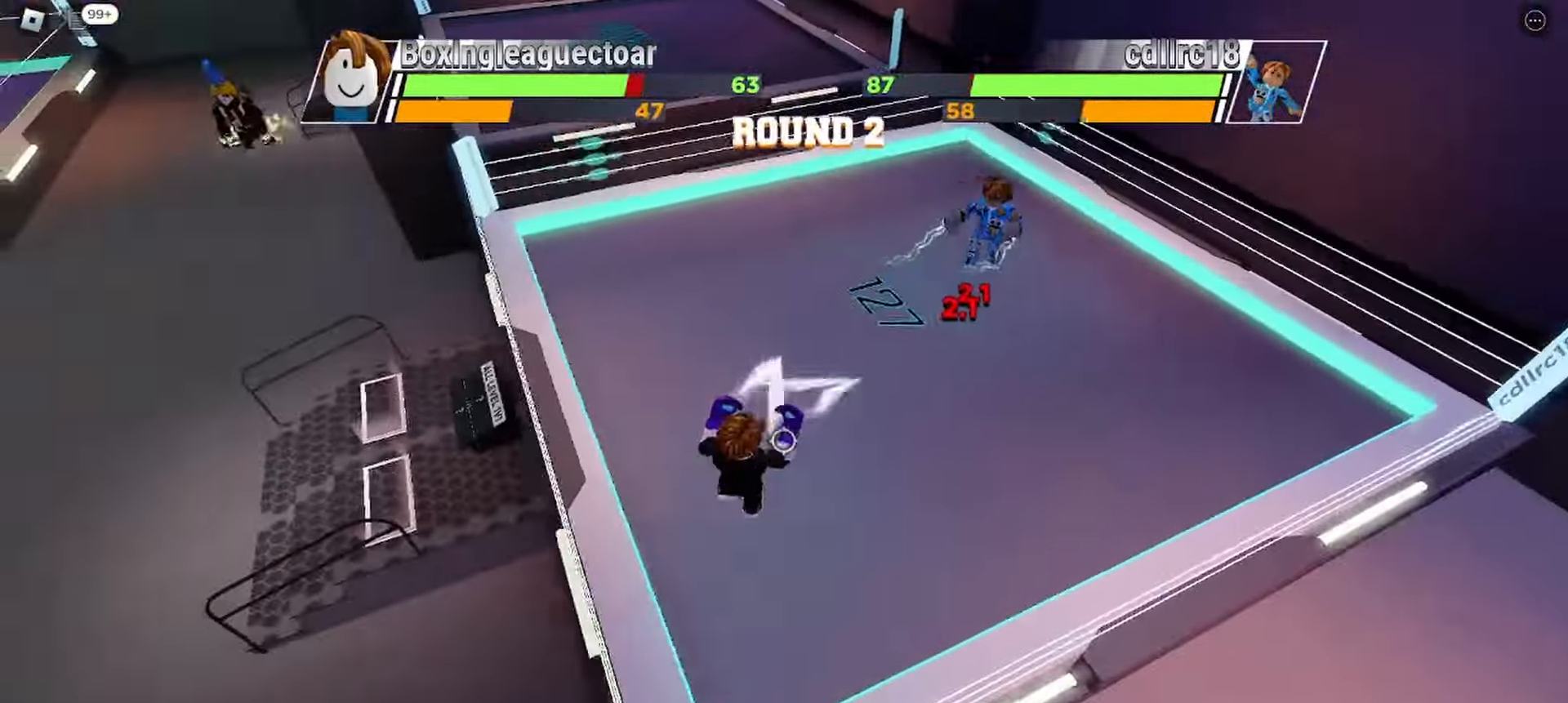
{"keys": ["space"], "events": [[433, "space", "down"]]}
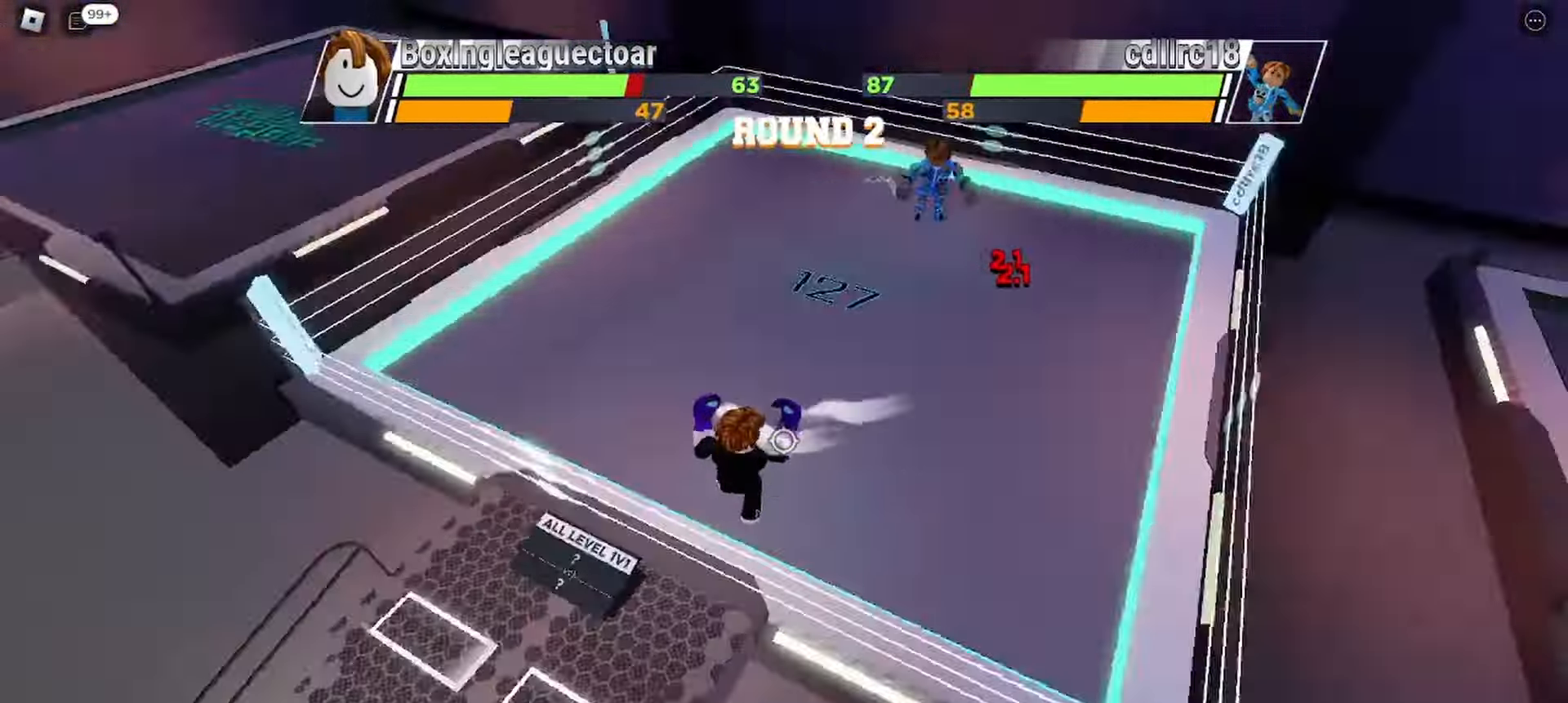
{"keys": ["space"], "events": []}
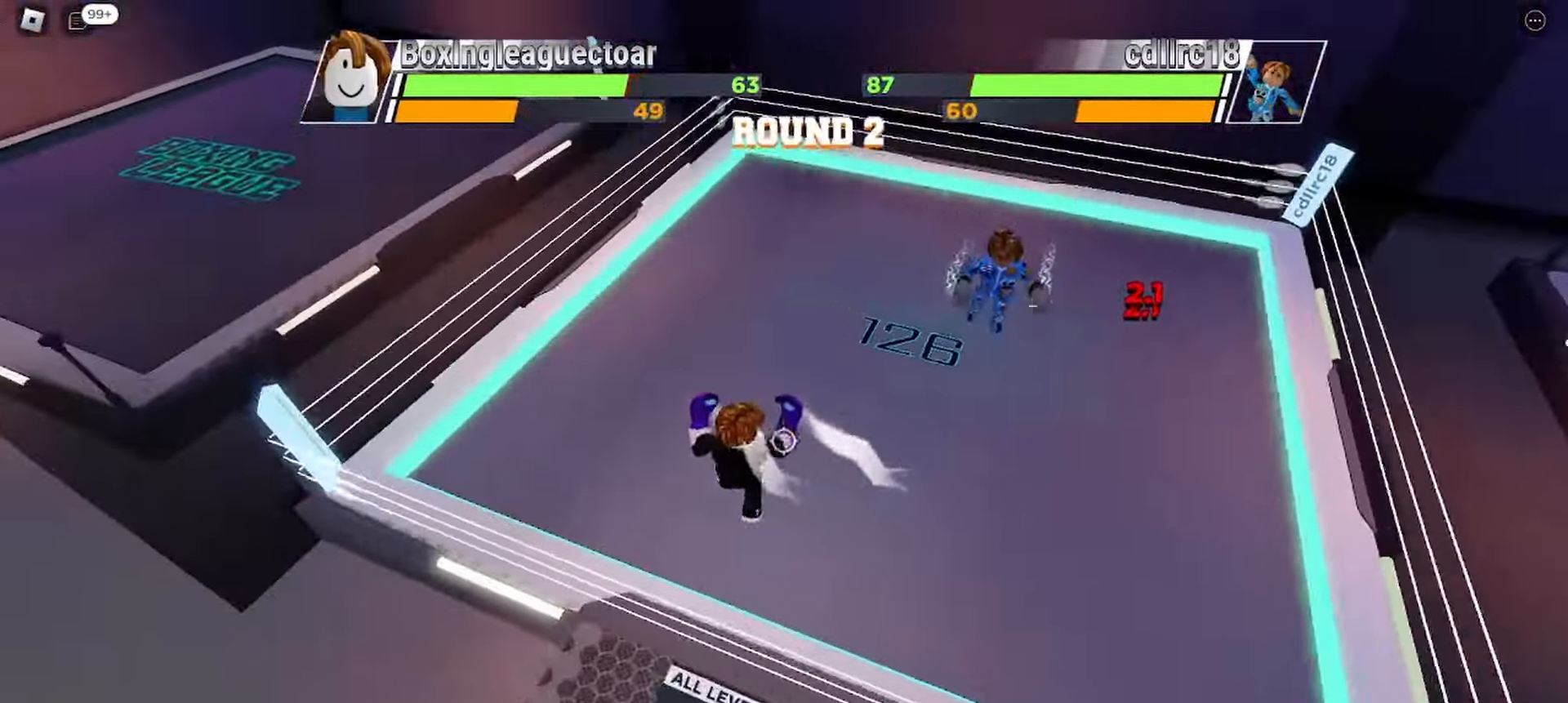
{"keys": ["space"], "events": []}
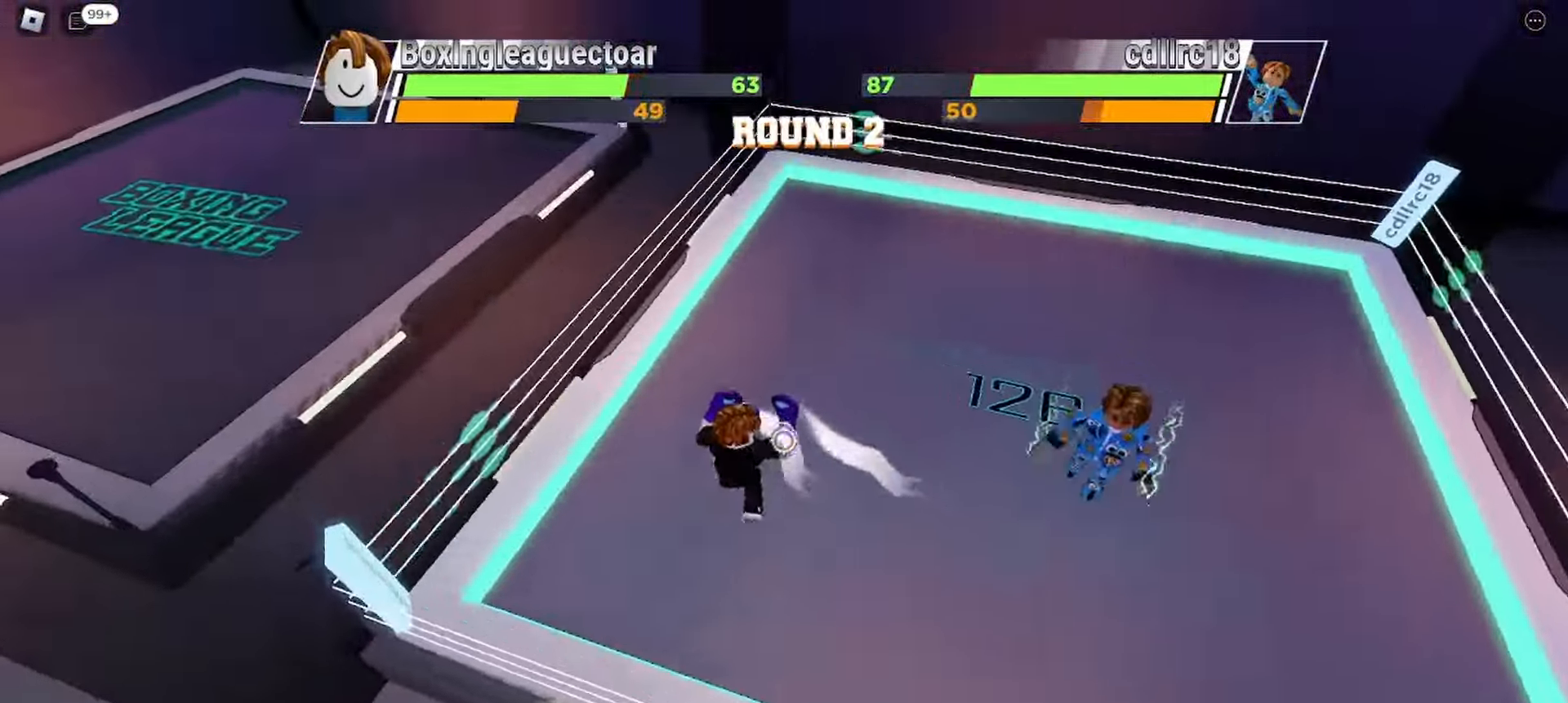
{"keys": [], "events": [[167, "space", "up"]]}
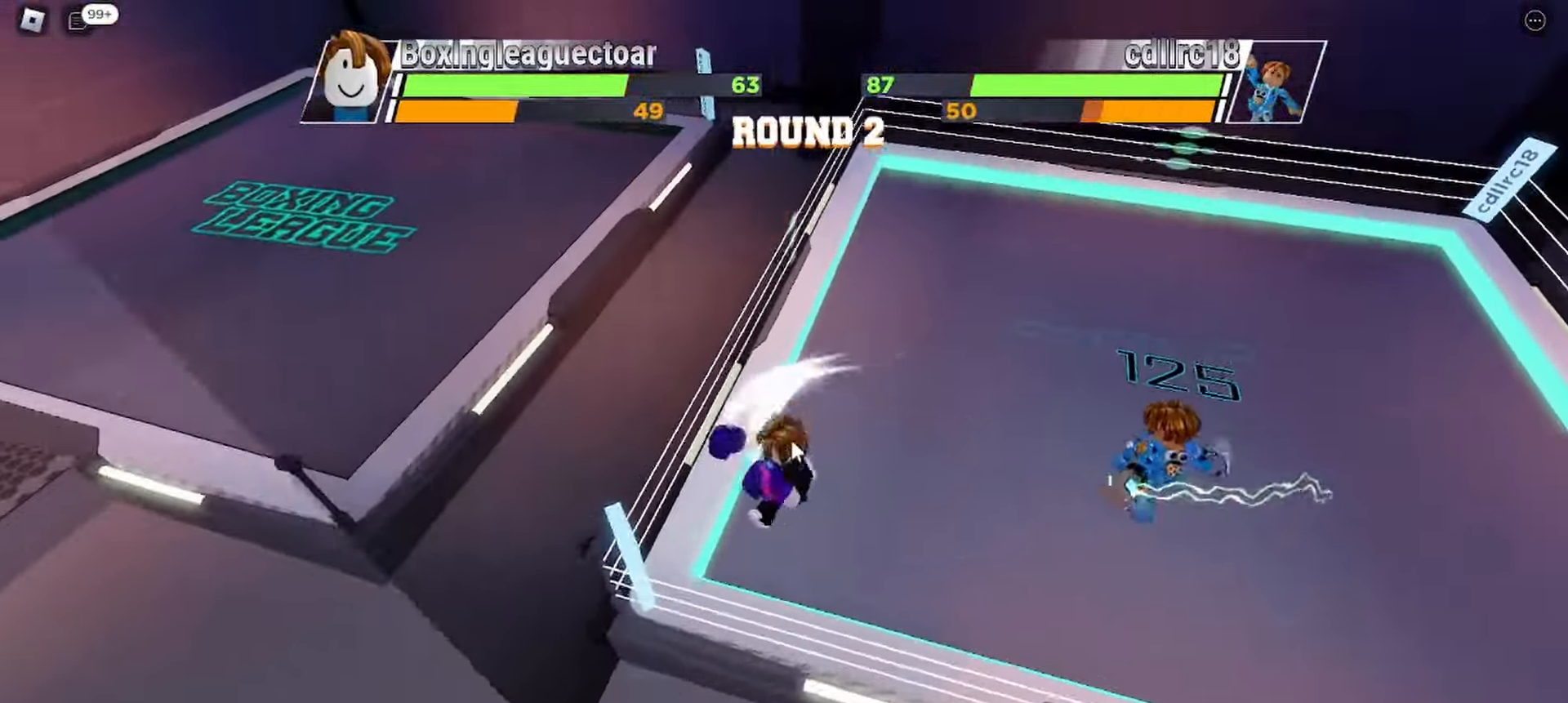
{"keys": [], "events": []}
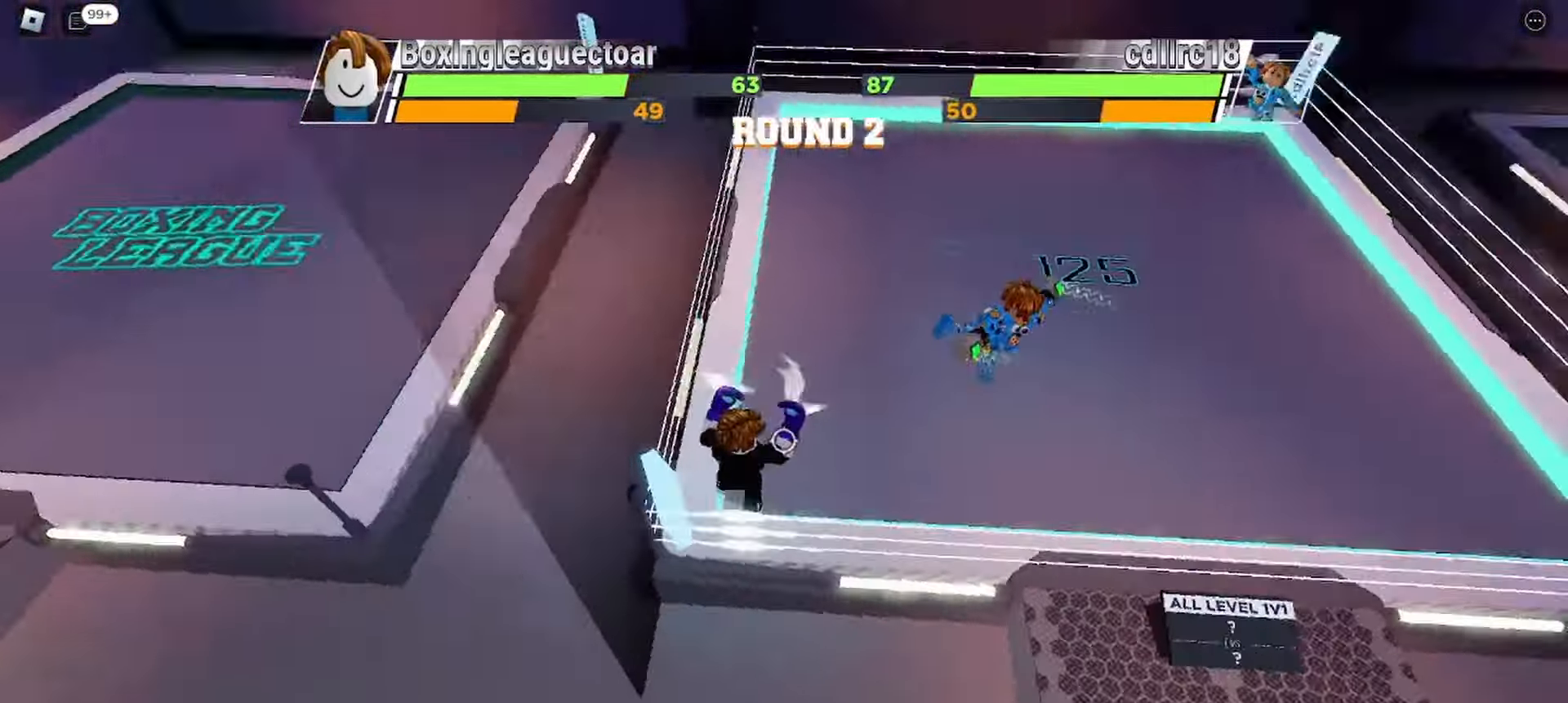
{"keys": [], "events": []}
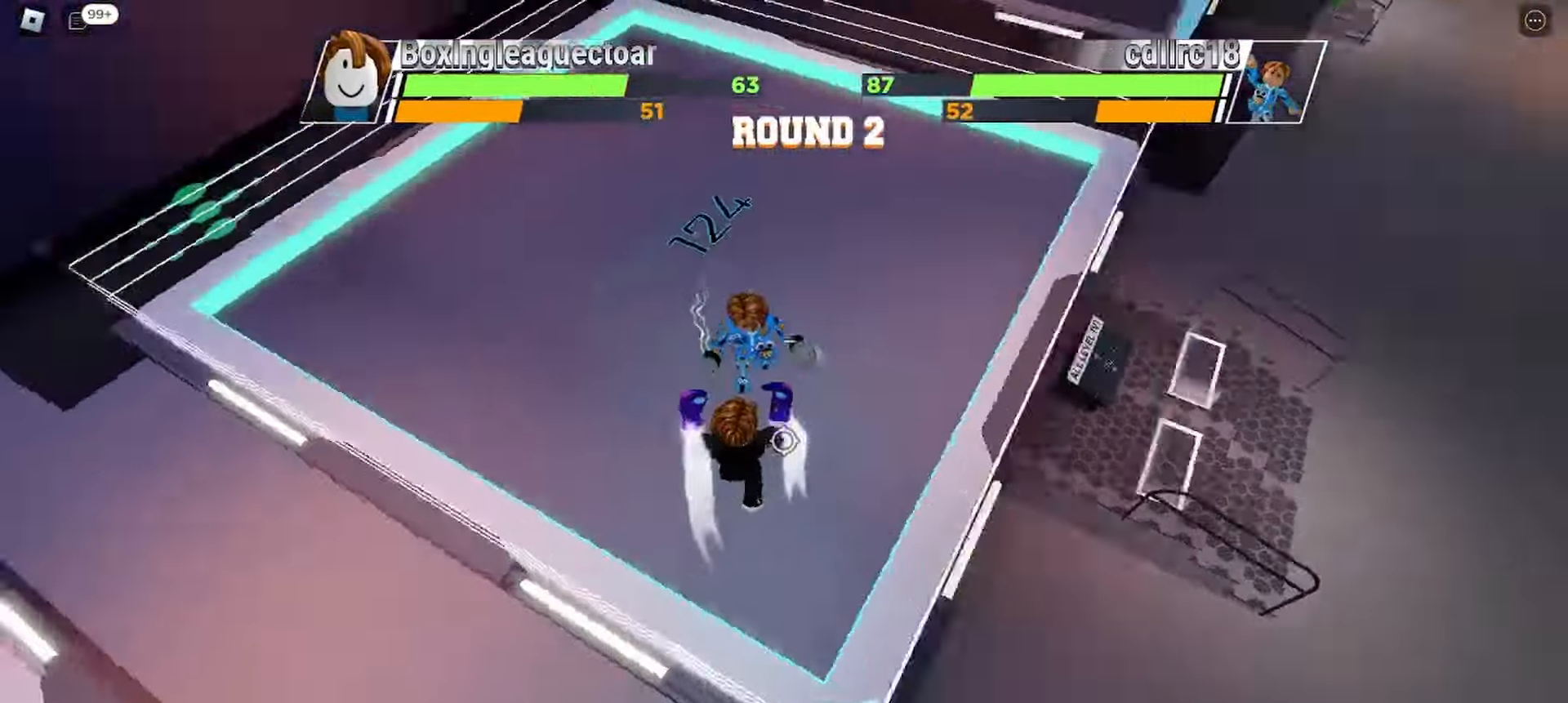
{"keys": [], "events": []}
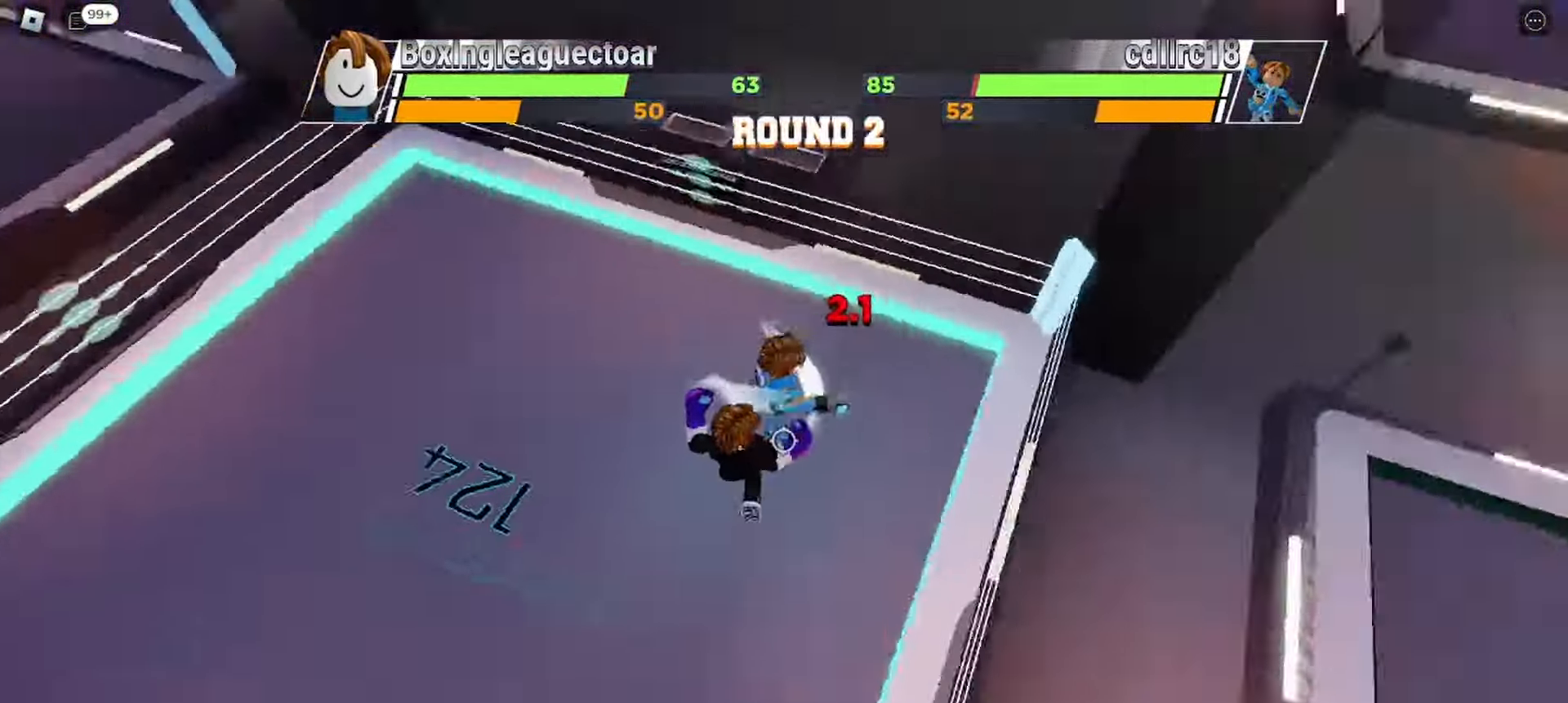
{"keys": [], "events": []}
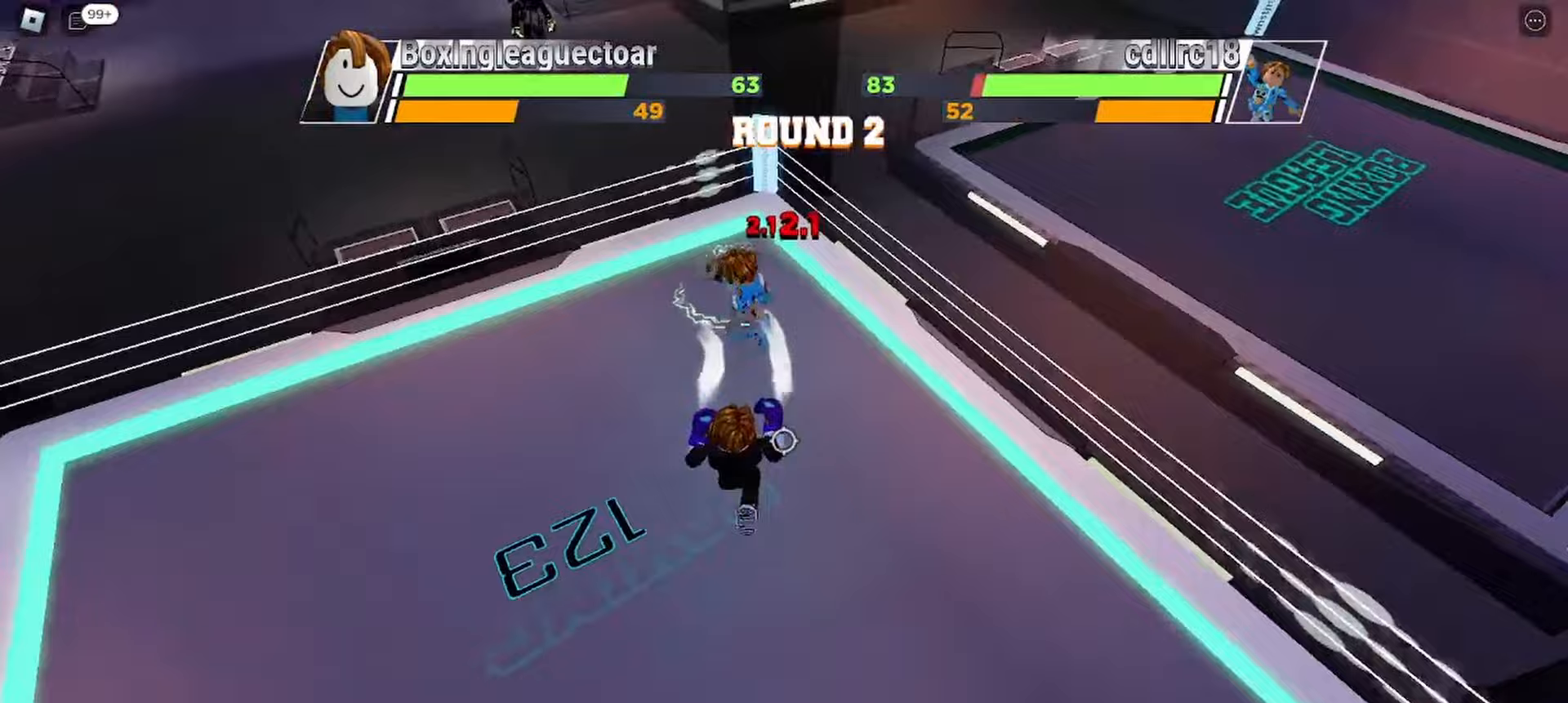
{"keys": [], "events": []}
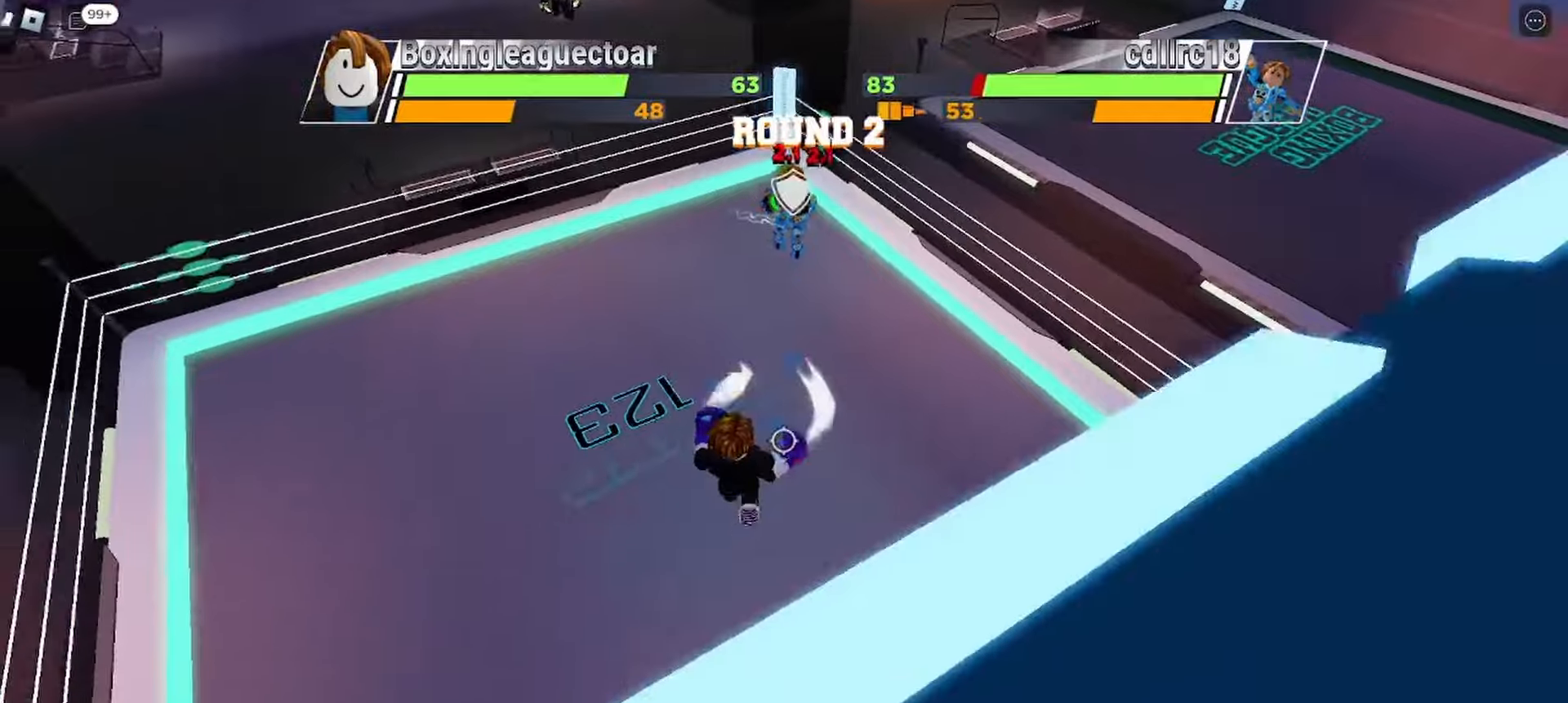
{"keys": ["space"], "events": [[233, "space", "down"]]}
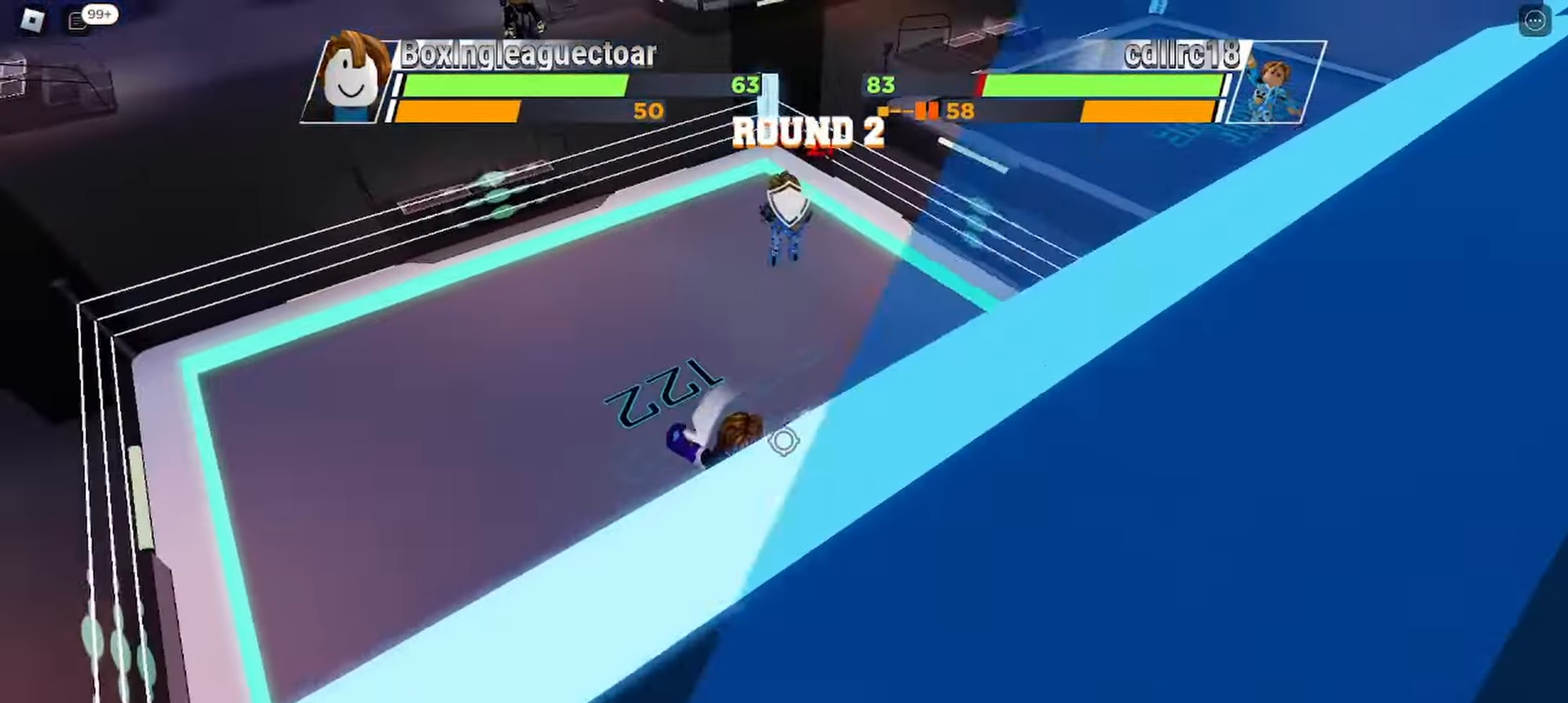
{"keys": ["space"], "events": []}
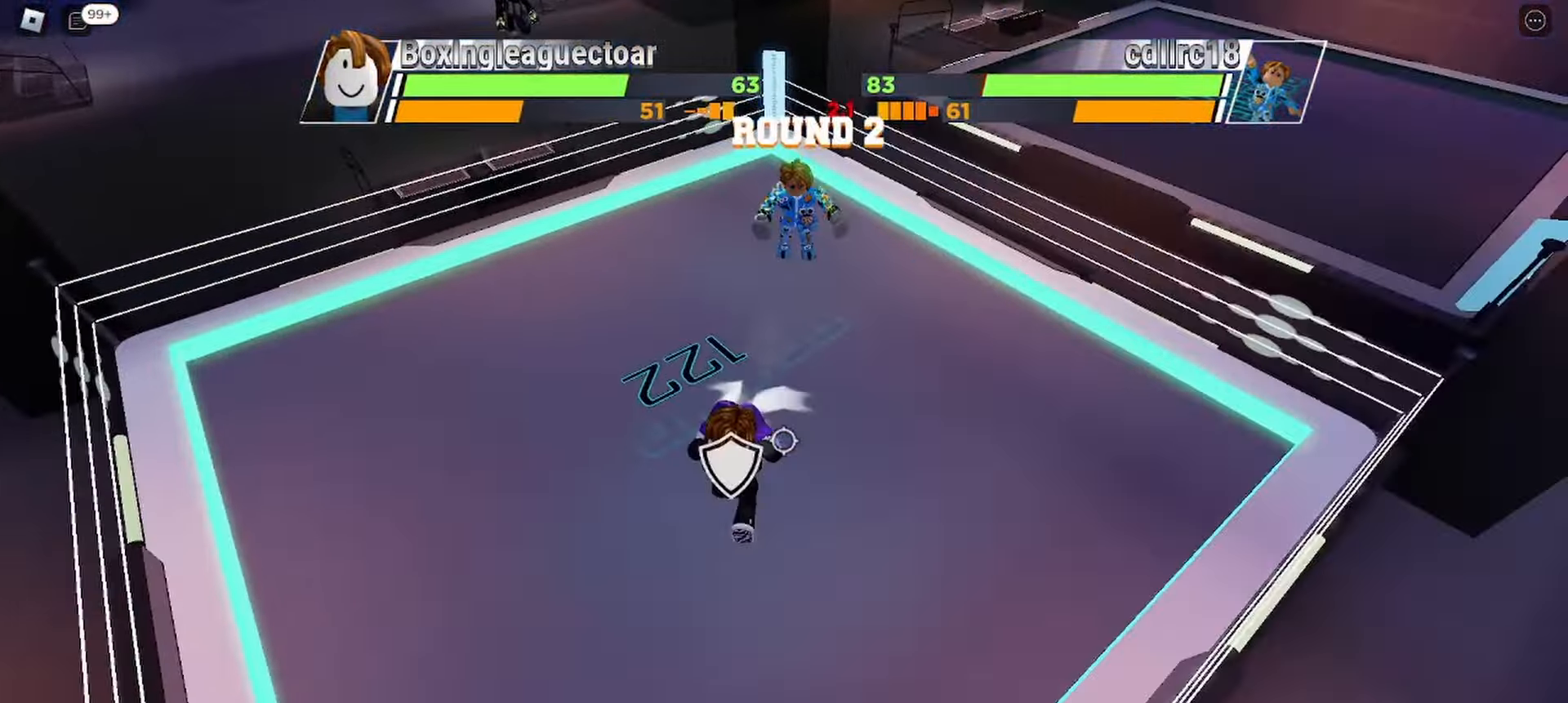
{"keys": ["space"], "events": []}
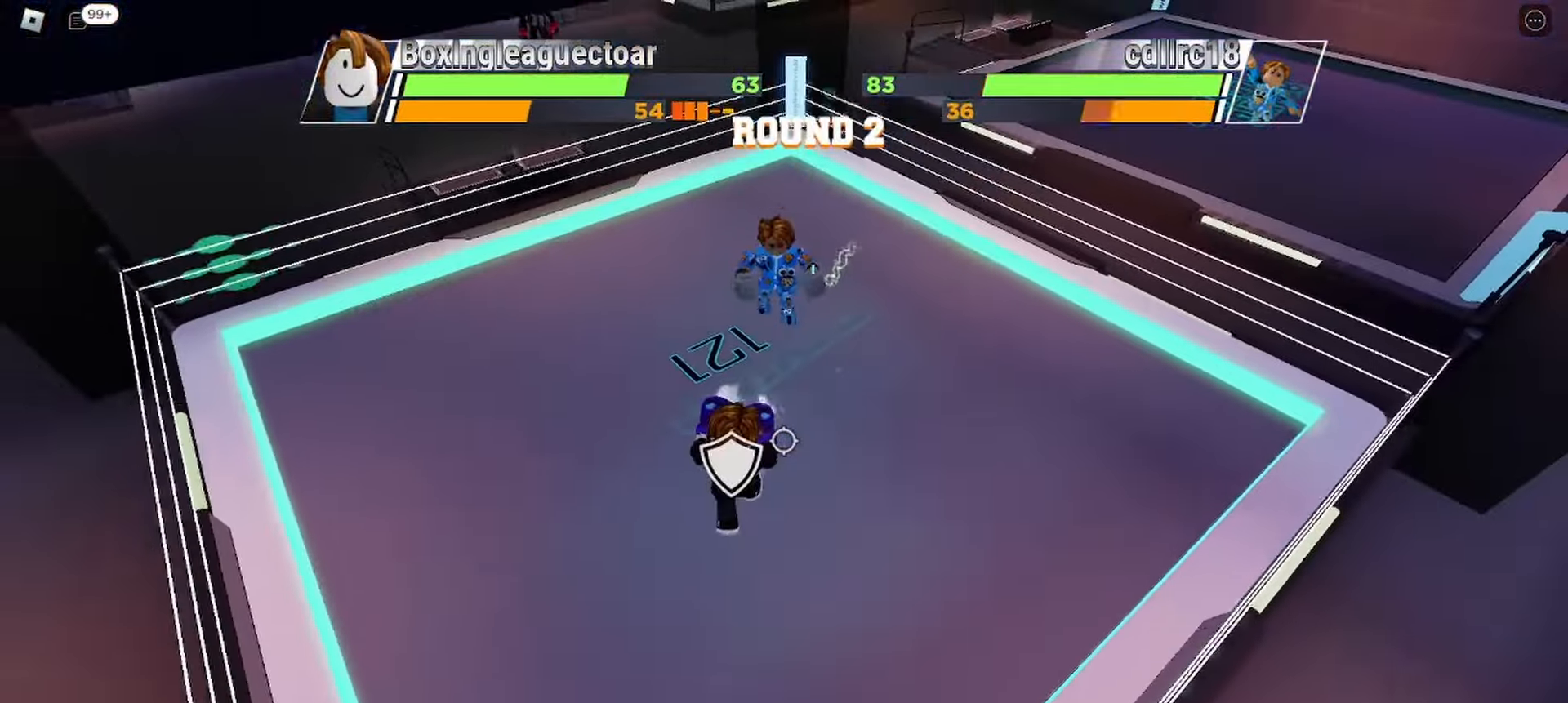
{"keys": [], "events": [[33, "space", "up"]]}
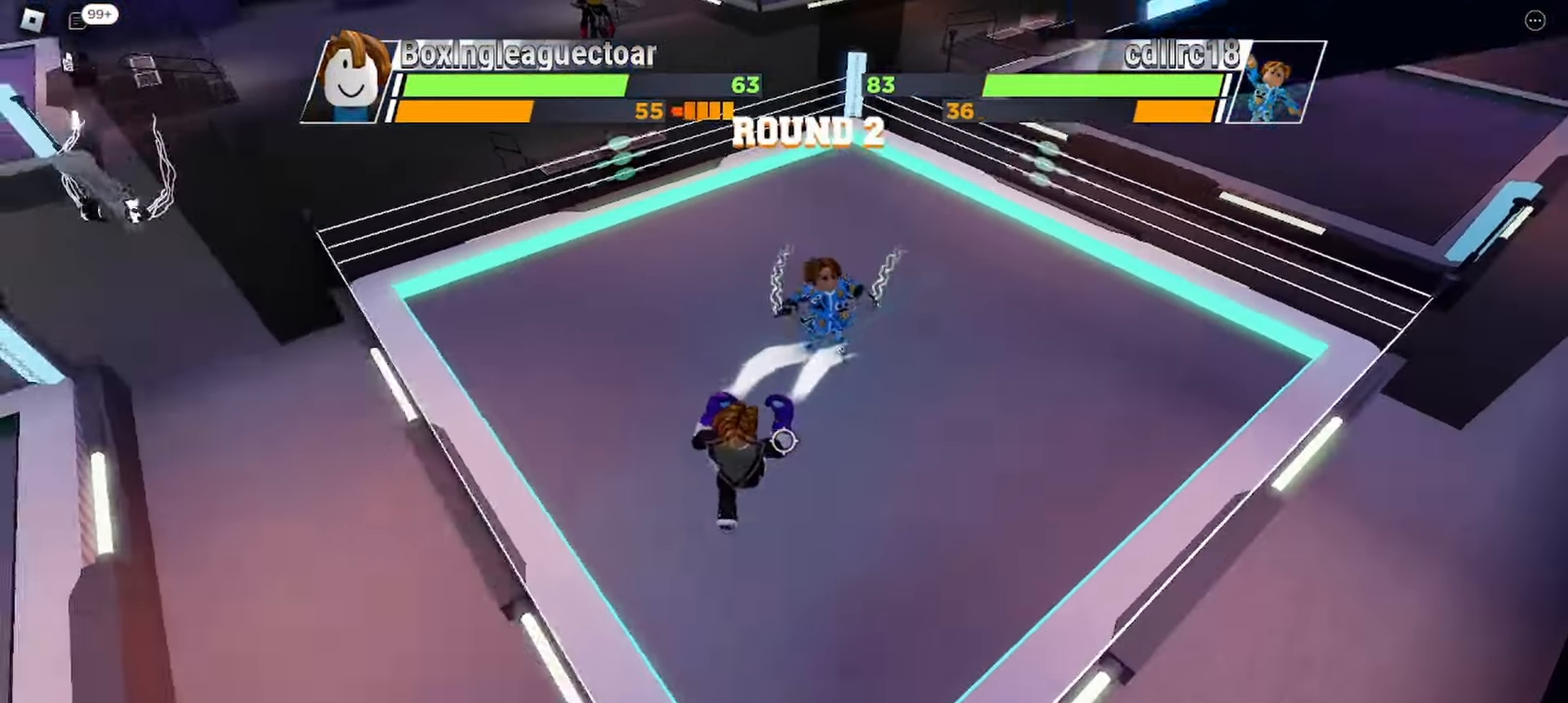
{"keys": [], "events": [[233, "x", "down"], [400, "x", "up"]]}
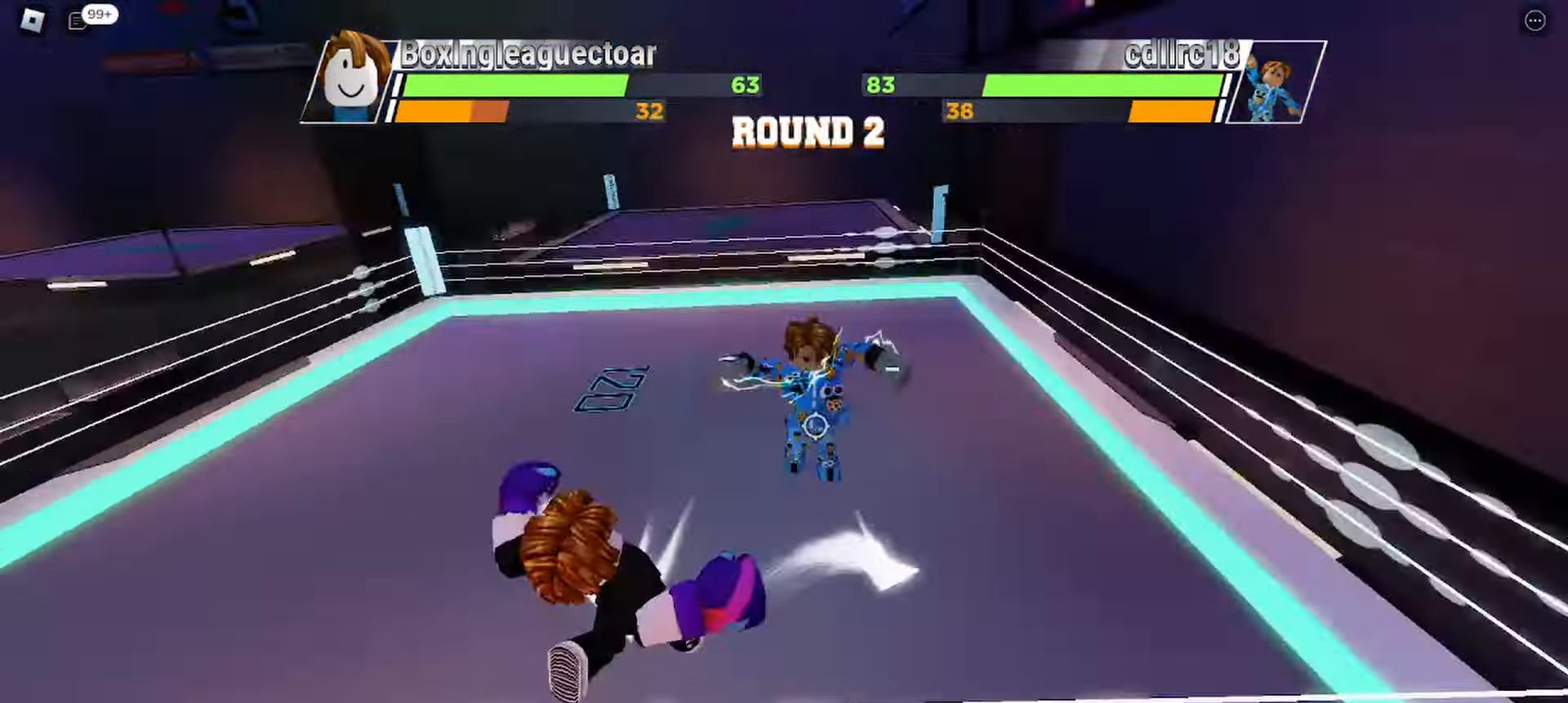
{"keys": [], "events": []}